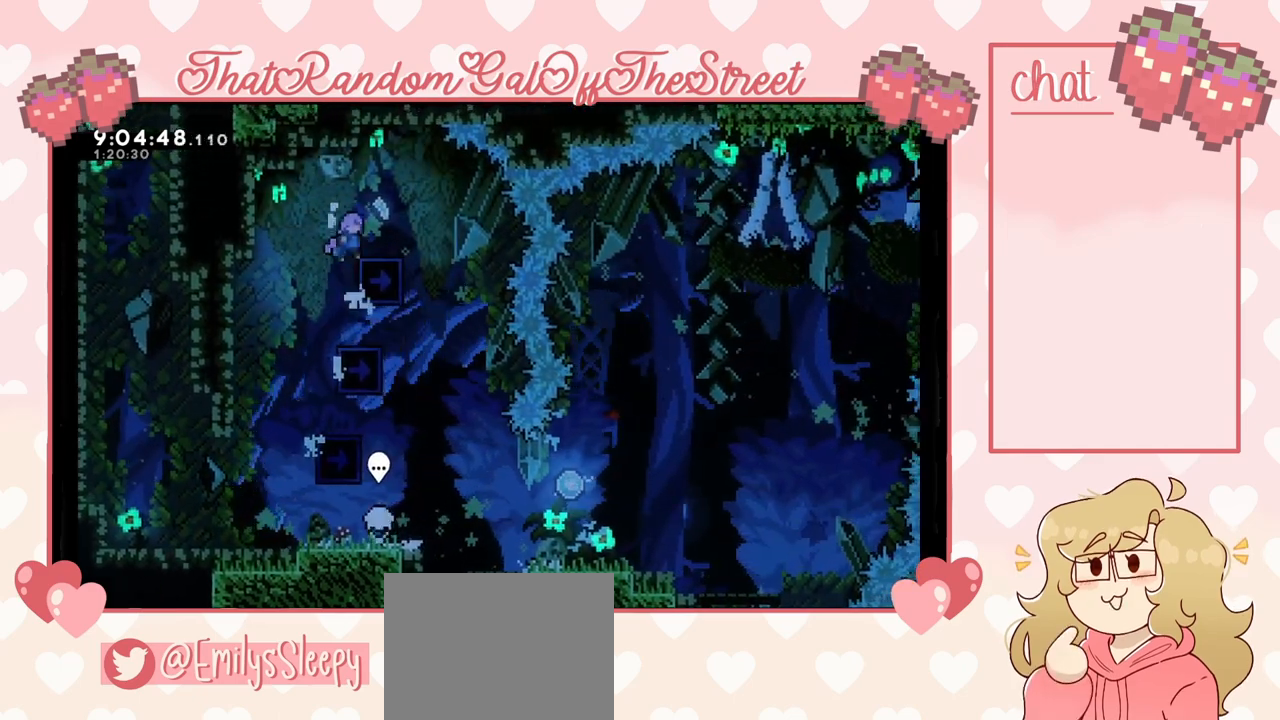
Gameplay with a controller (Xbox layout); each line is a JSON object with the inputs held at the frame after it. "events" lists button and stick changes between this image and that frame as [ms after this image, input, new state], when the widget could be followed in between.
{"buttons": [], "left_stick": "down", "right_stick": "center", "events": [[133, "L2", "up"], [200, "left_stick", "right"], [300, "A", "up"], [467, "left_stick", "down"]]}
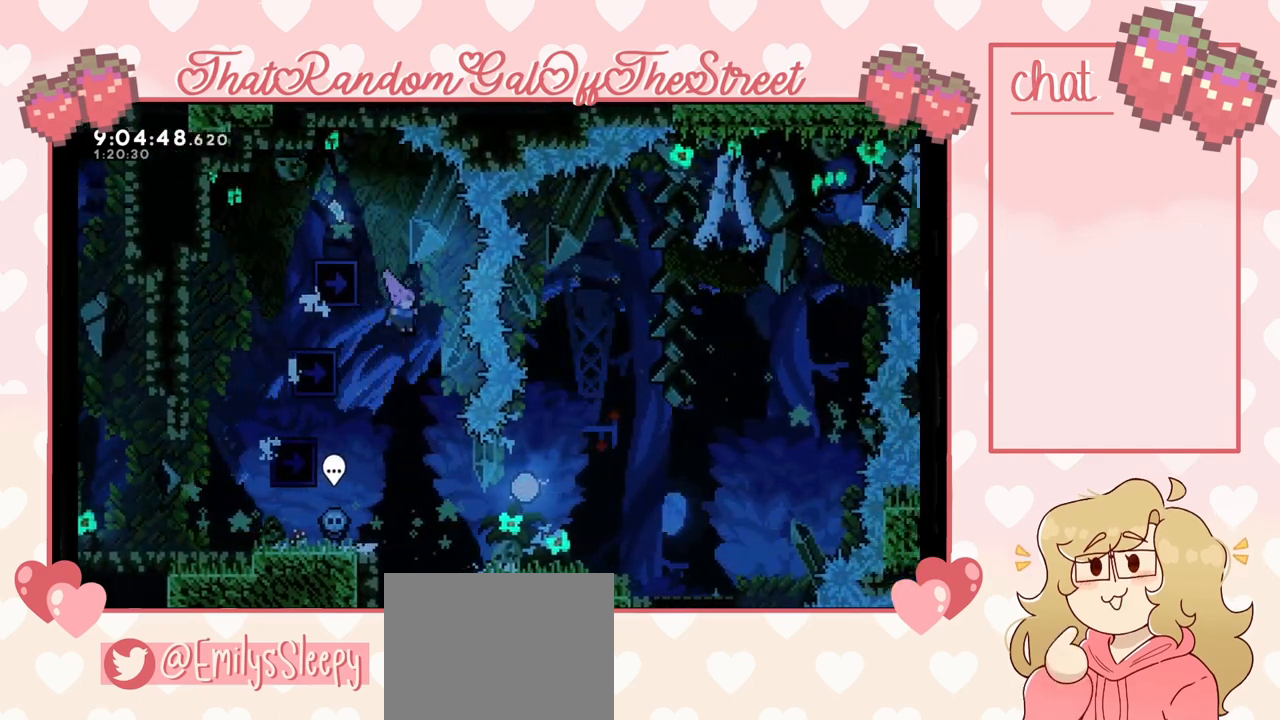
{"buttons": [], "left_stick": "down", "right_stick": "center", "events": []}
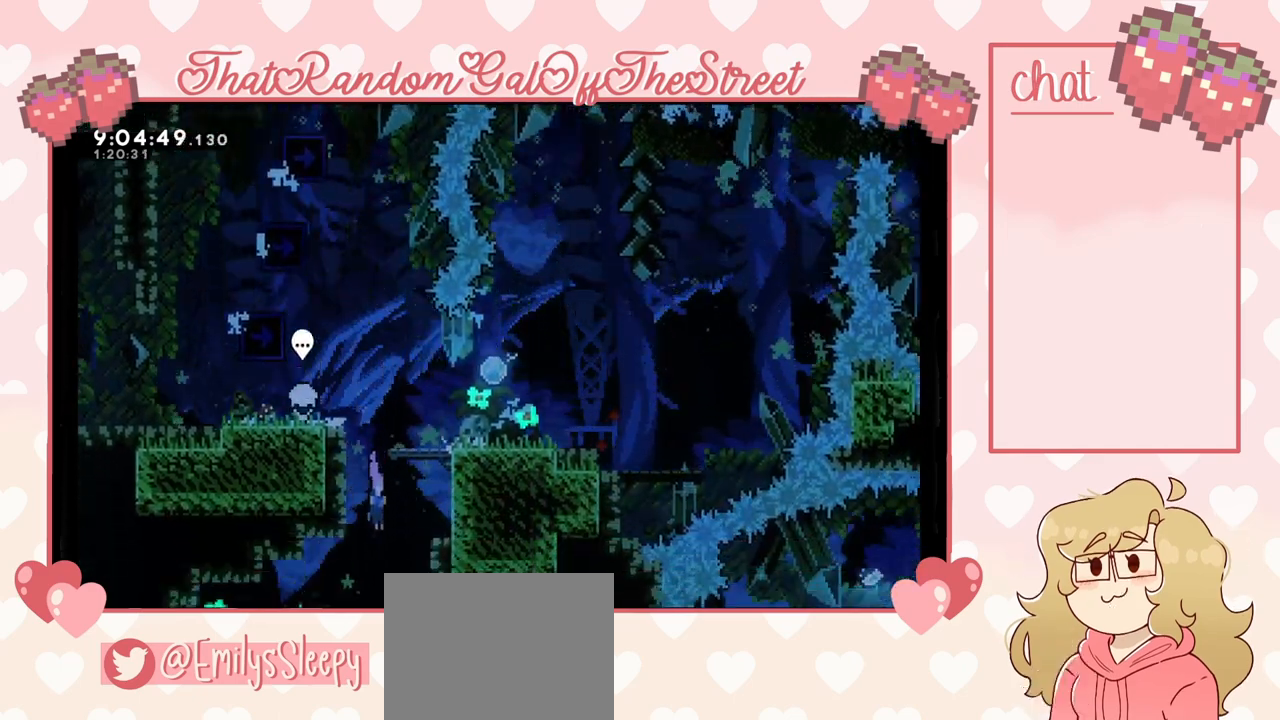
{"buttons": [], "left_stick": "center", "right_stick": "center", "events": [[300, "left_stick", "center"]]}
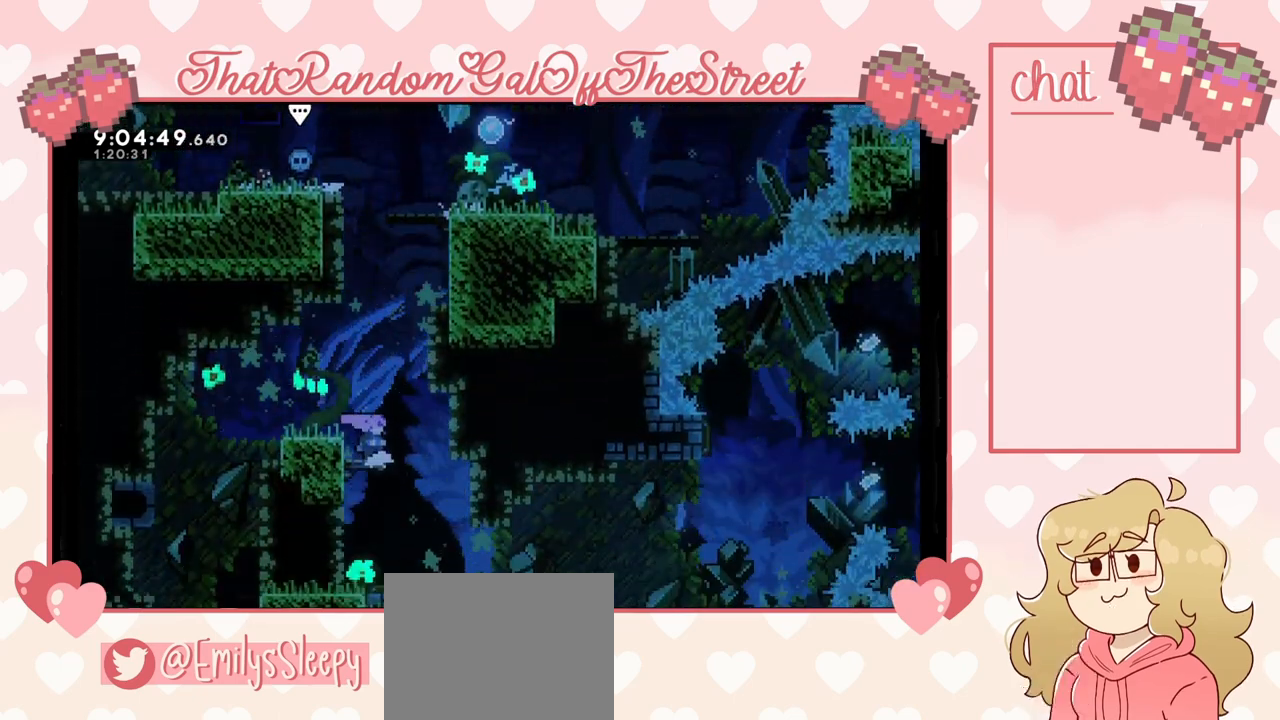
{"buttons": [], "left_stick": "right", "right_stick": "center", "events": [[33, "left_stick", "right"], [400, "left_stick", "center"], [500, "left_stick", "right"]]}
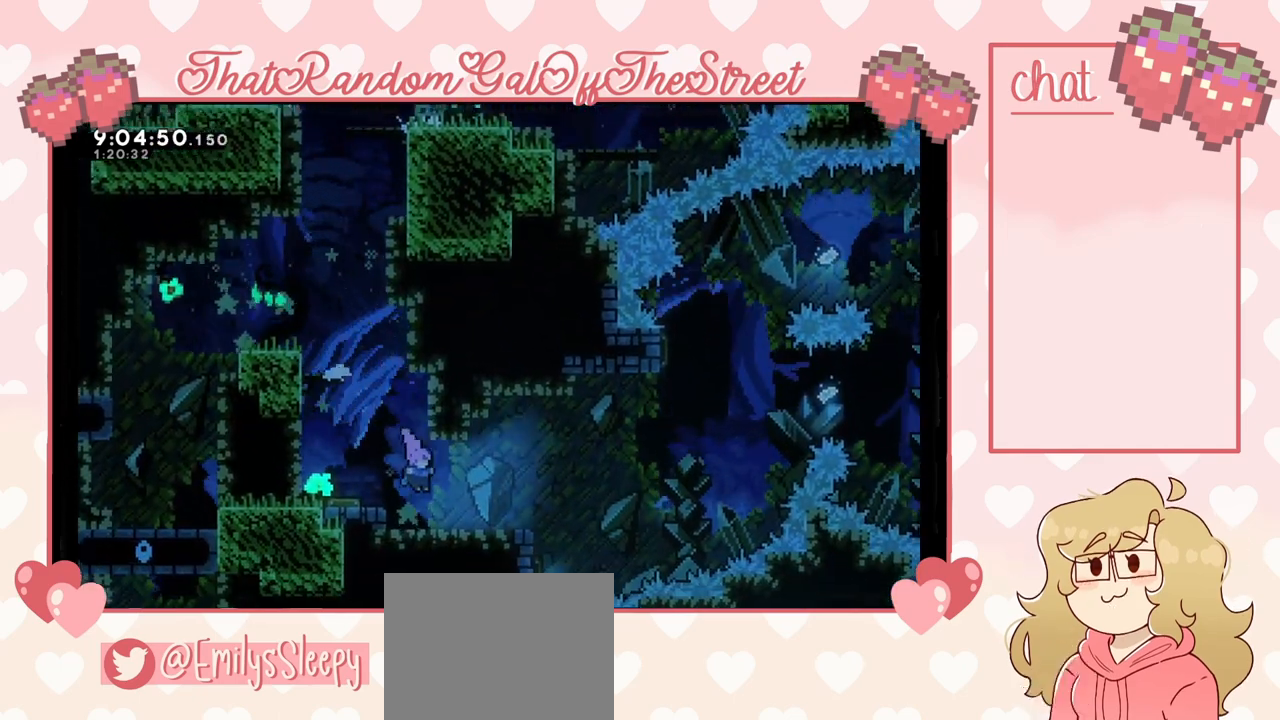
{"buttons": ["A"], "left_stick": "right", "right_stick": "center", "events": [[467, "A", "down"]]}
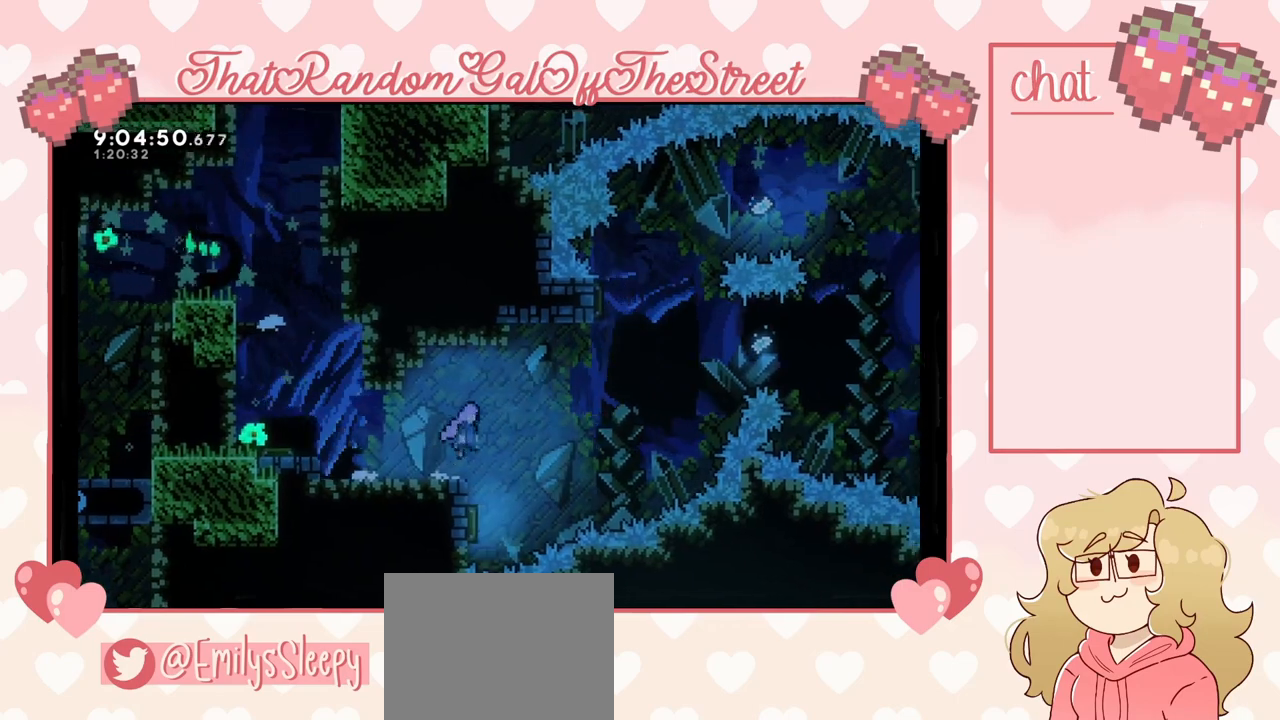
{"buttons": [], "left_stick": "left", "right_stick": "center", "events": [[33, "left_stick", "center"], [67, "A", "up"], [367, "left_stick", "left"]]}
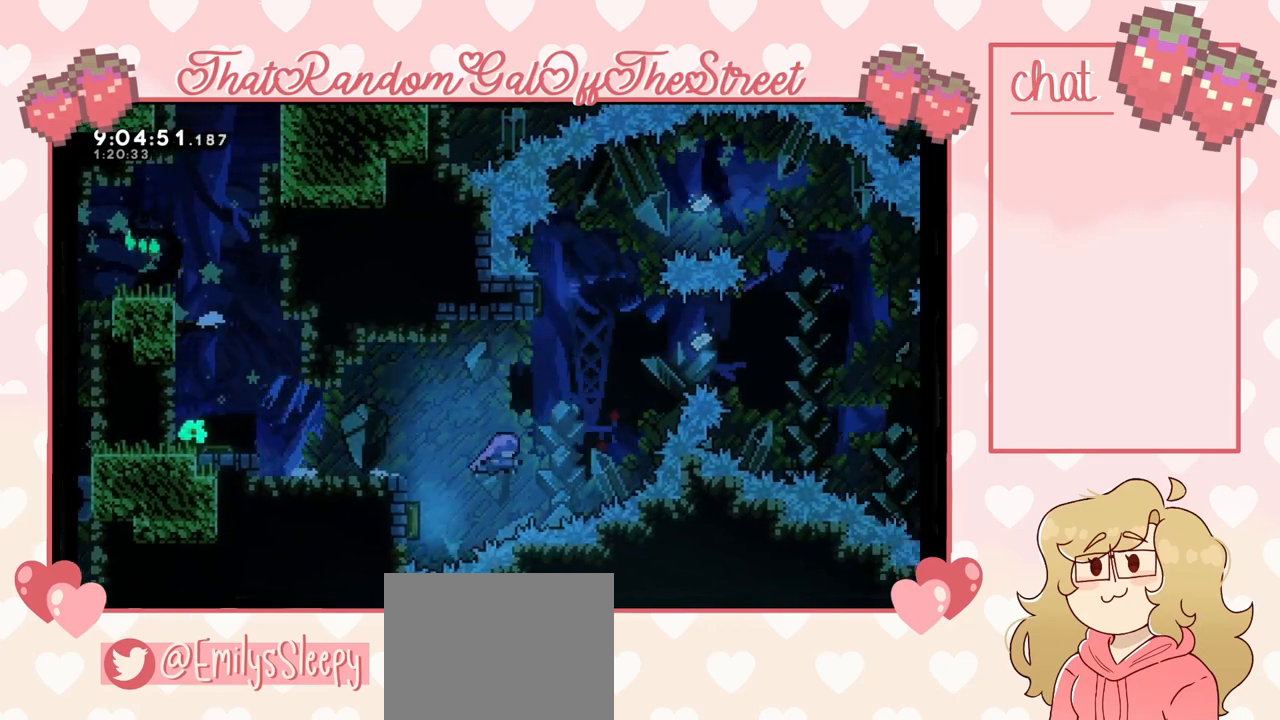
{"buttons": [], "left_stick": "left", "right_stick": "center", "events": [[167, "X", "down"], [167, "left_stick", "up"], [267, "X", "up"], [300, "left_stick", "center"], [467, "left_stick", "left"]]}
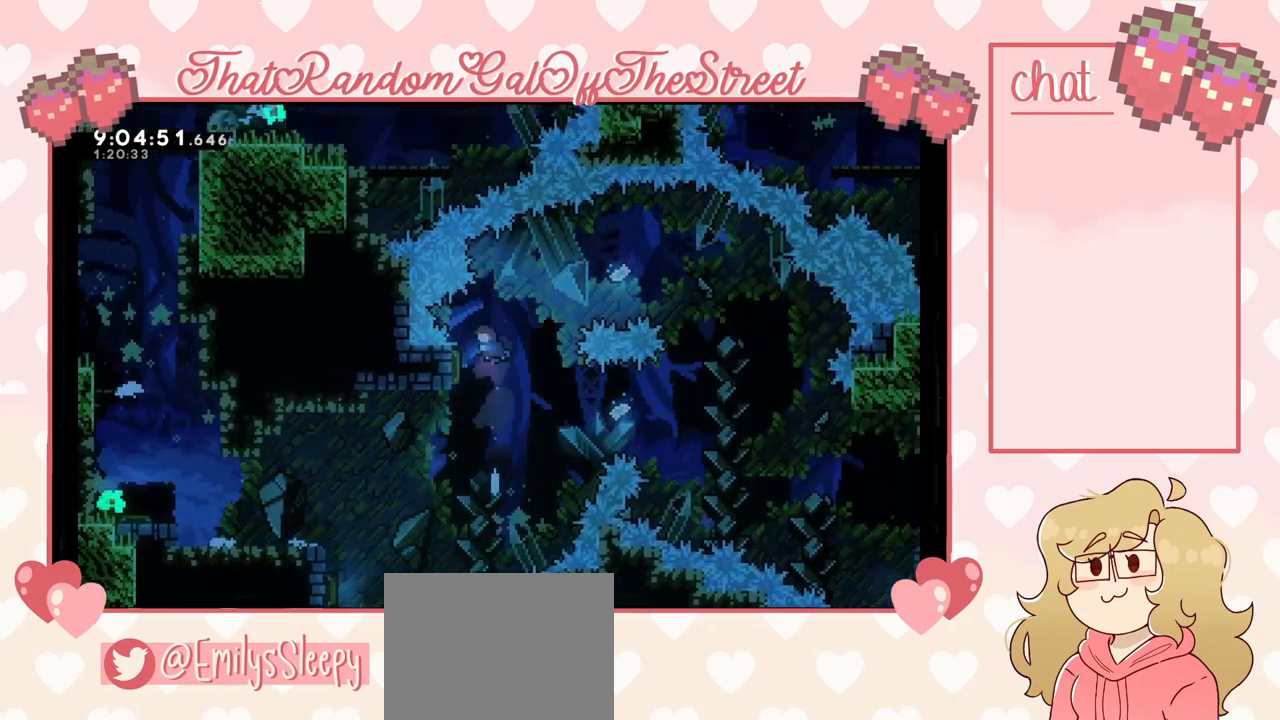
{"buttons": [], "left_stick": "right", "right_stick": "center", "events": [[267, "left_stick", "right"]]}
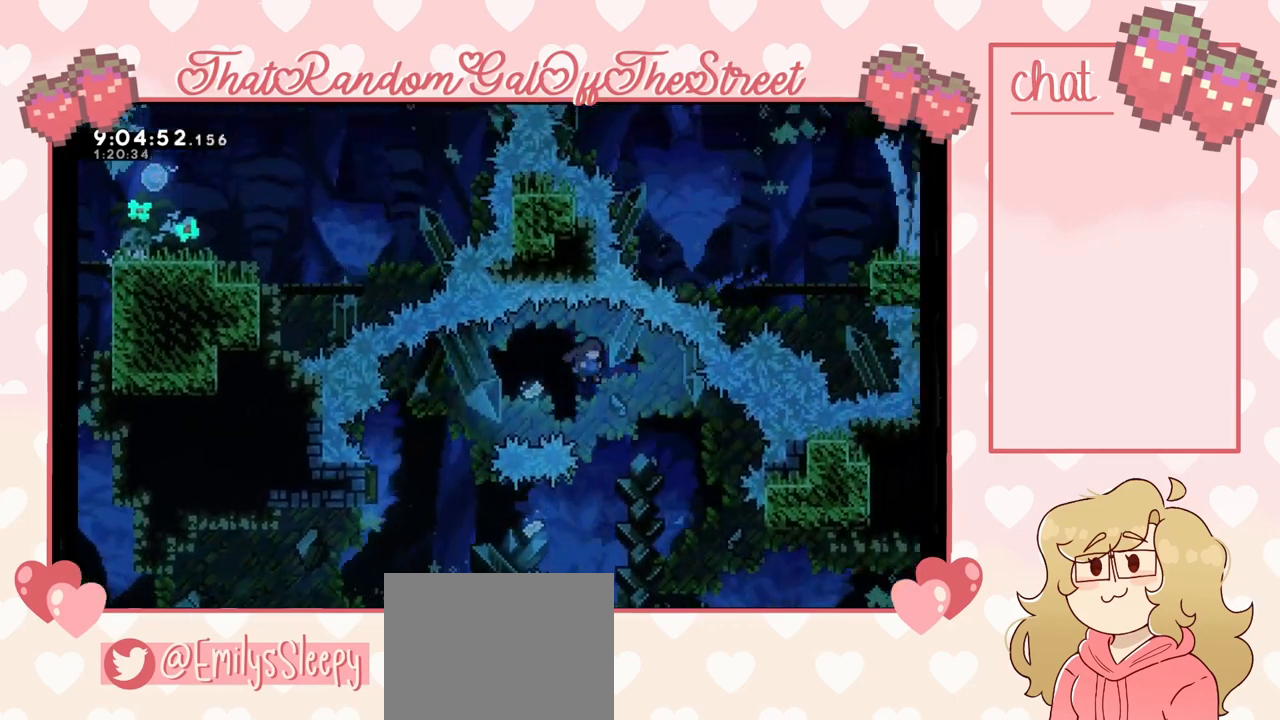
{"buttons": ["X"], "left_stick": "left", "right_stick": "center", "events": [[67, "left_stick", "center"], [267, "left_stick", "left"], [467, "X", "down"]]}
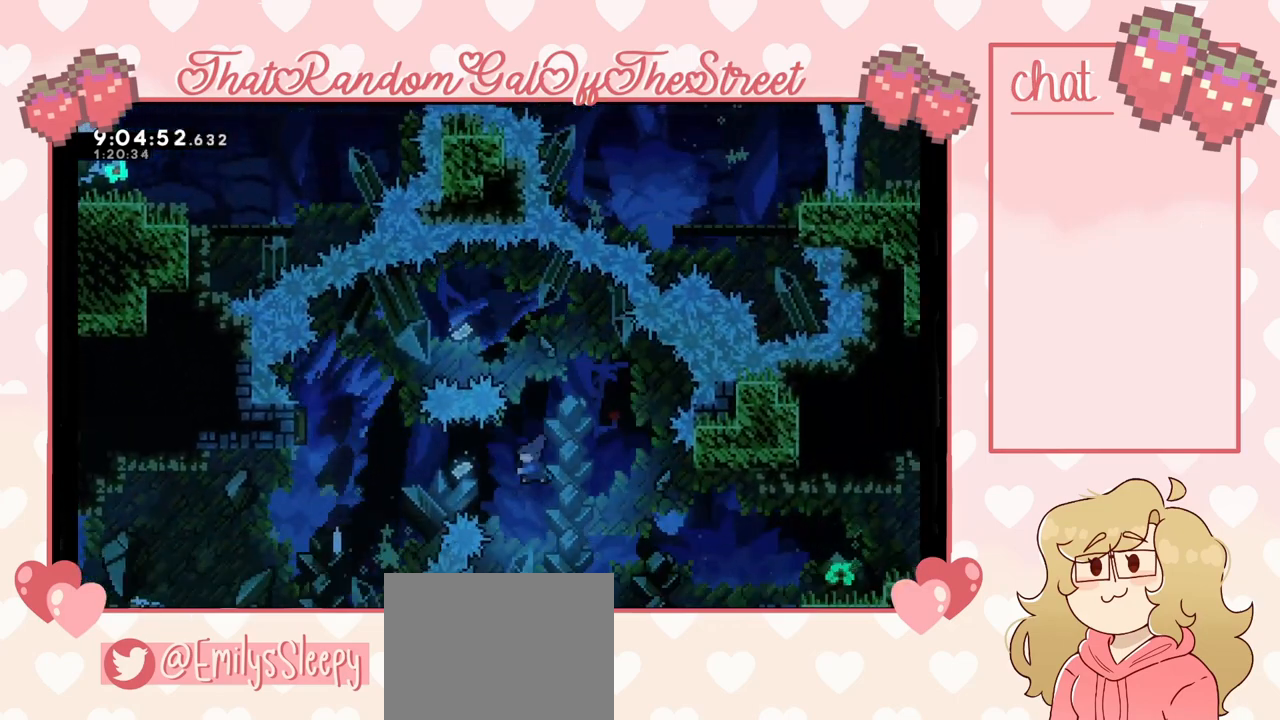
{"buttons": [], "left_stick": "right", "right_stick": "center", "events": [[100, "X", "up"], [100, "left_stick", "center"], [167, "left_stick", "right"], [267, "X", "down"], [367, "X", "up"]]}
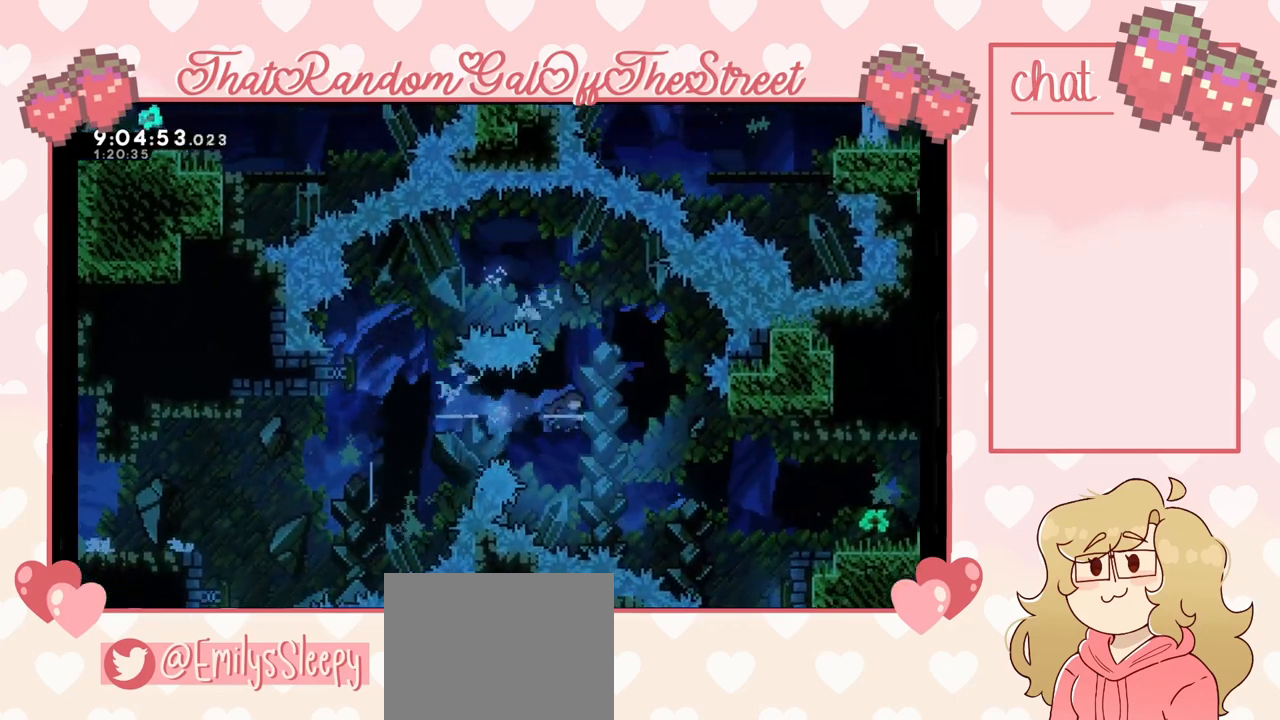
{"buttons": [], "left_stick": "right", "right_stick": "center", "events": [[333, "X", "down"], [467, "X", "up"]]}
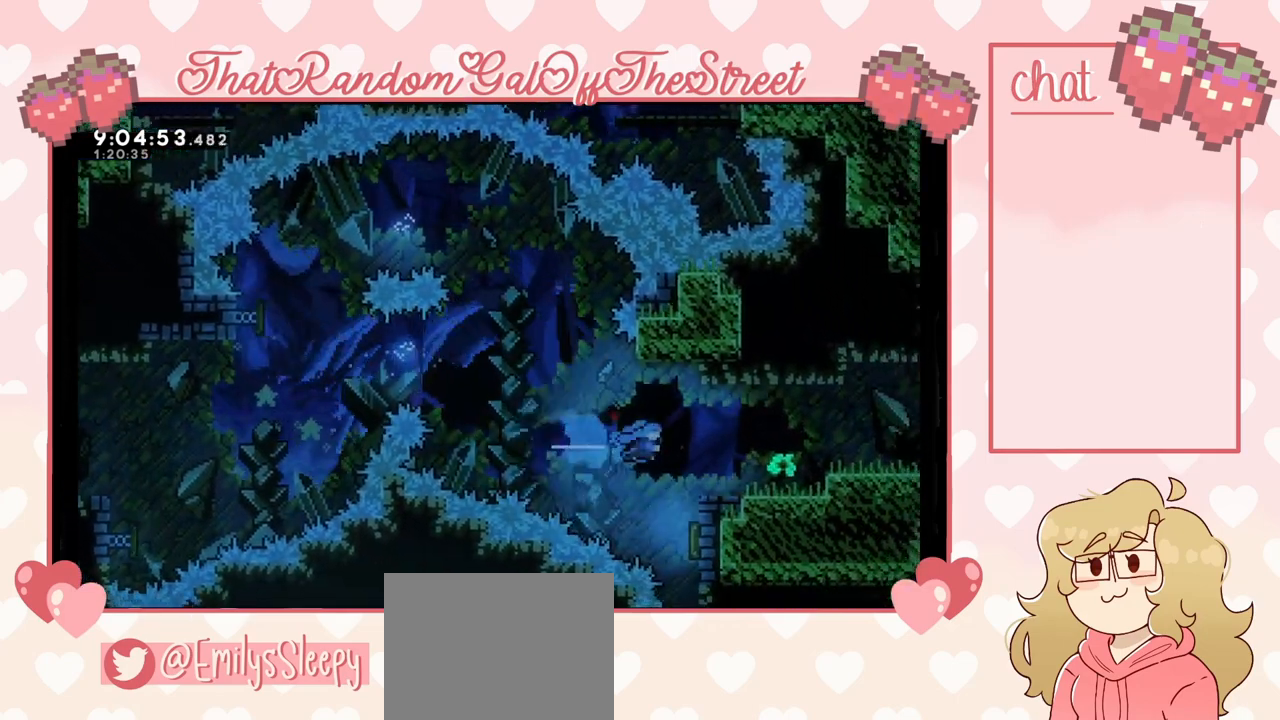
{"buttons": [], "left_stick": "right", "right_stick": "center", "events": [[300, "L2", "down"], [333, "A", "down"], [500, "A", "up"], [500, "L2", "up"]]}
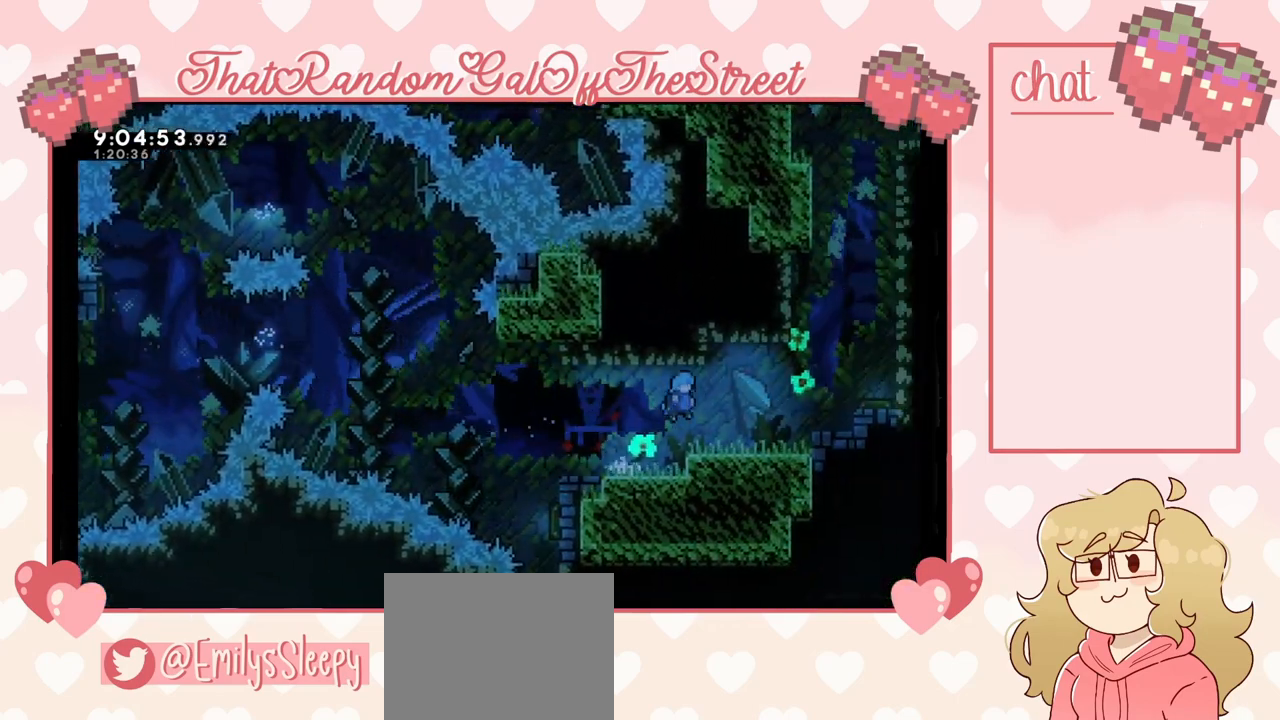
{"buttons": ["A"], "left_stick": "right", "right_stick": "center", "events": [[400, "A", "down"]]}
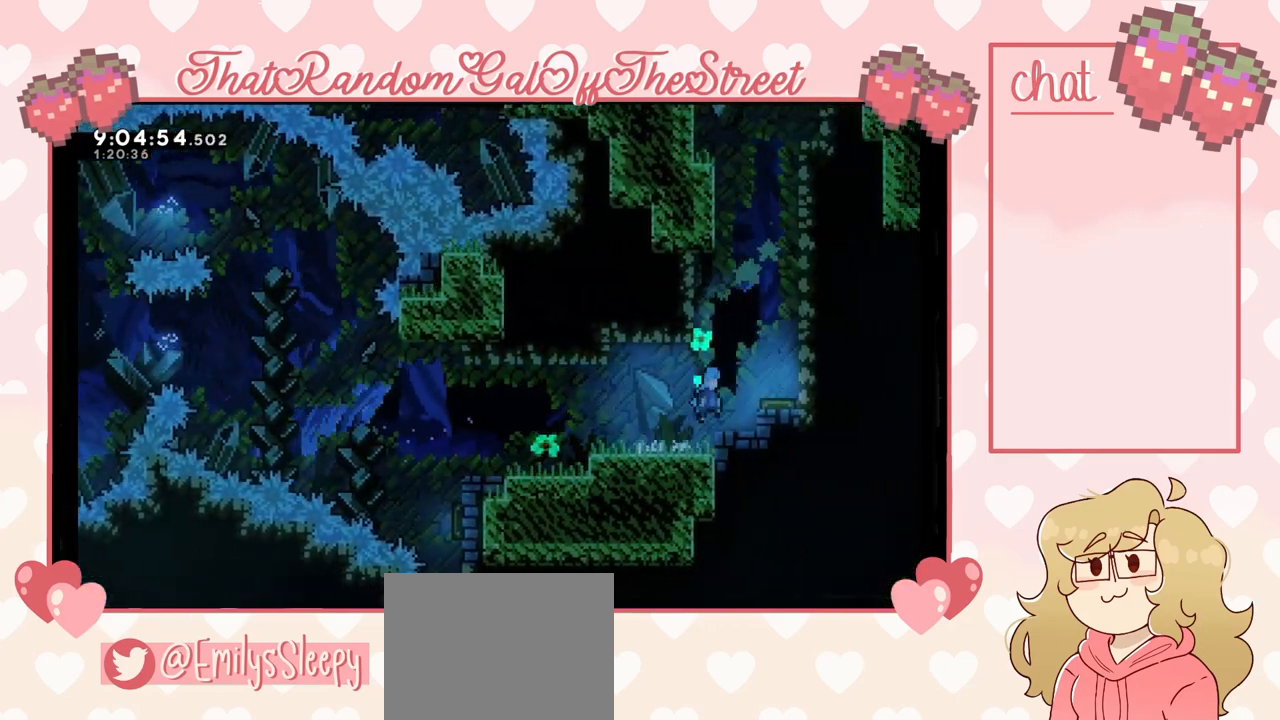
{"buttons": [], "left_stick": "center", "right_stick": "center", "events": [[367, "A", "up"], [467, "left_stick", "center"]]}
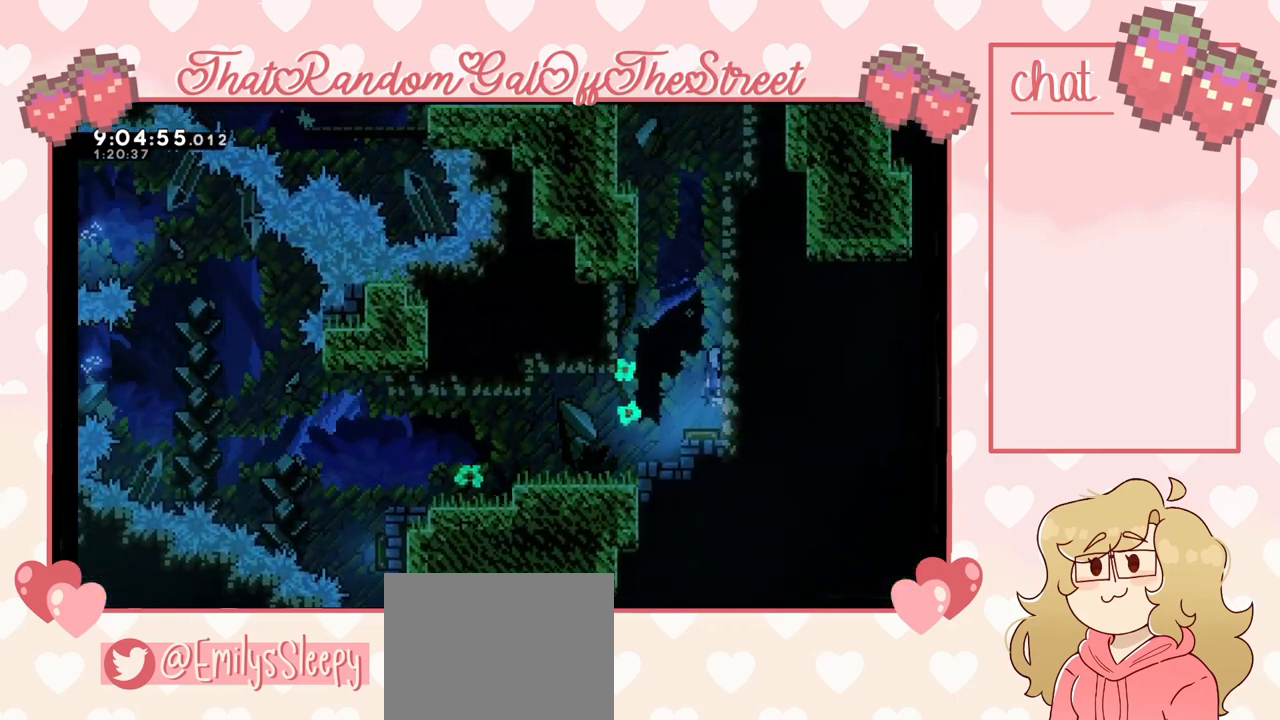
{"buttons": ["A", "L2"], "left_stick": "up", "right_stick": "center", "events": [[33, "left_stick", "up"], [367, "L2", "down"], [433, "A", "down"]]}
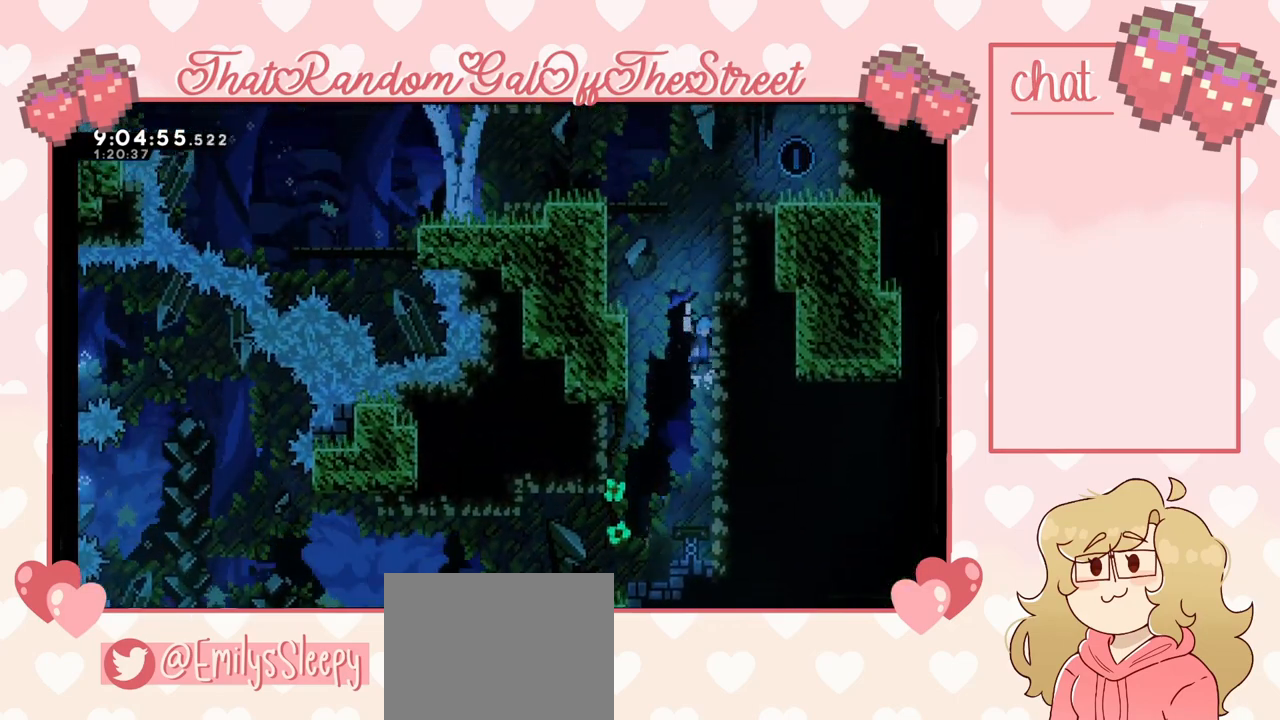
{"buttons": ["A", "L2"], "left_stick": "up-right", "right_stick": "center", "events": [[200, "A", "up"], [233, "left_stick", "up-right"], [267, "A", "down"]]}
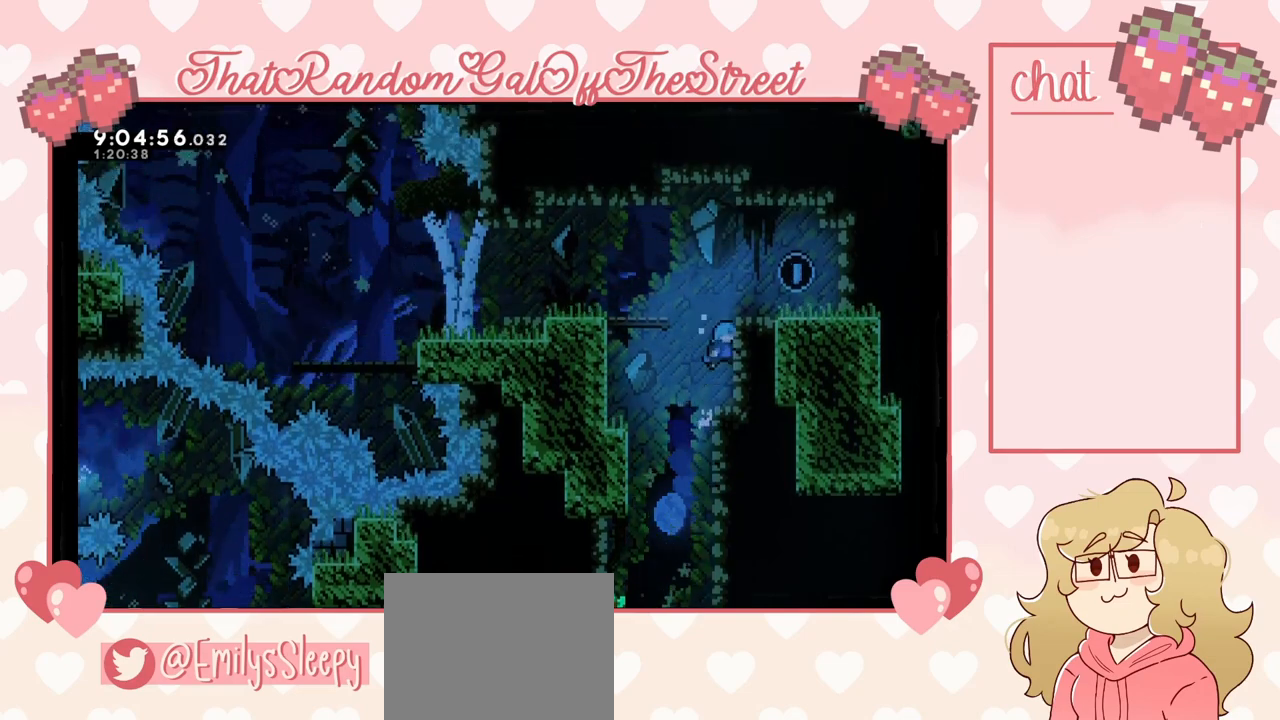
{"buttons": ["L2"], "left_stick": "up-right", "right_stick": "center", "events": [[33, "A", "up"], [133, "A", "down"], [333, "A", "up"]]}
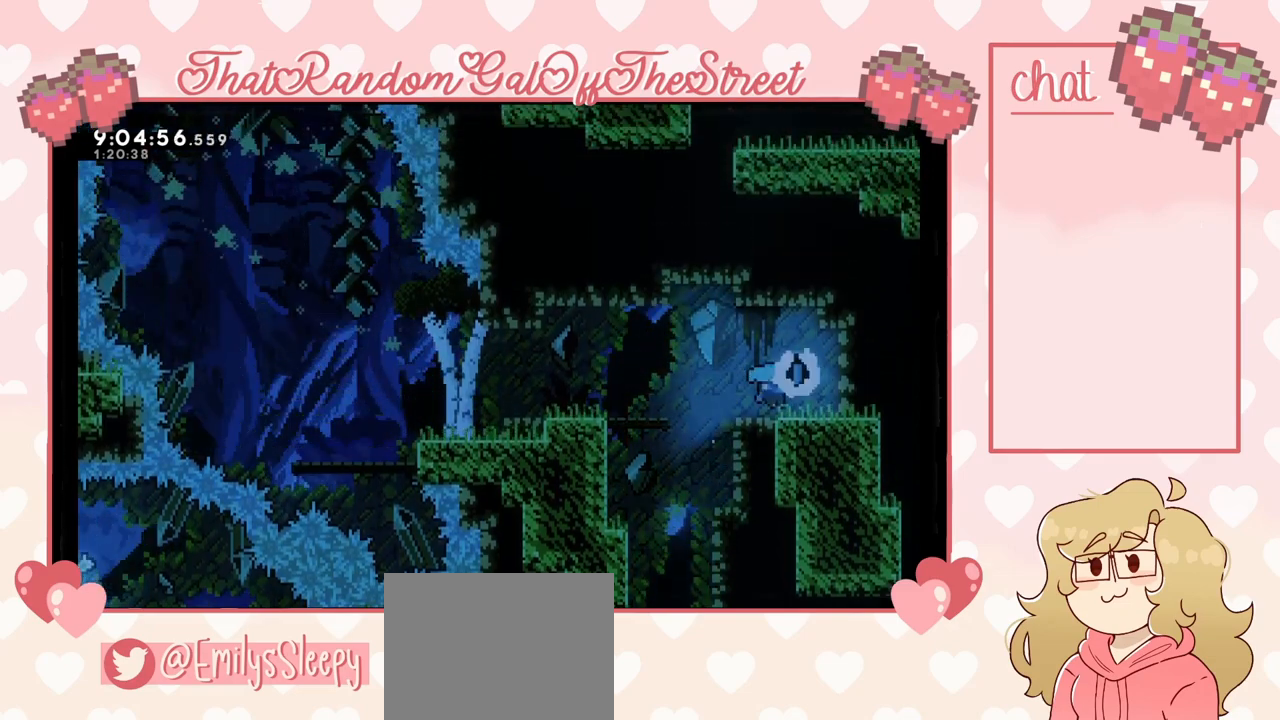
{"buttons": [], "left_stick": "center", "right_stick": "center", "events": [[67, "L2", "up"], [67, "left_stick", "right"], [200, "left_stick", "center"]]}
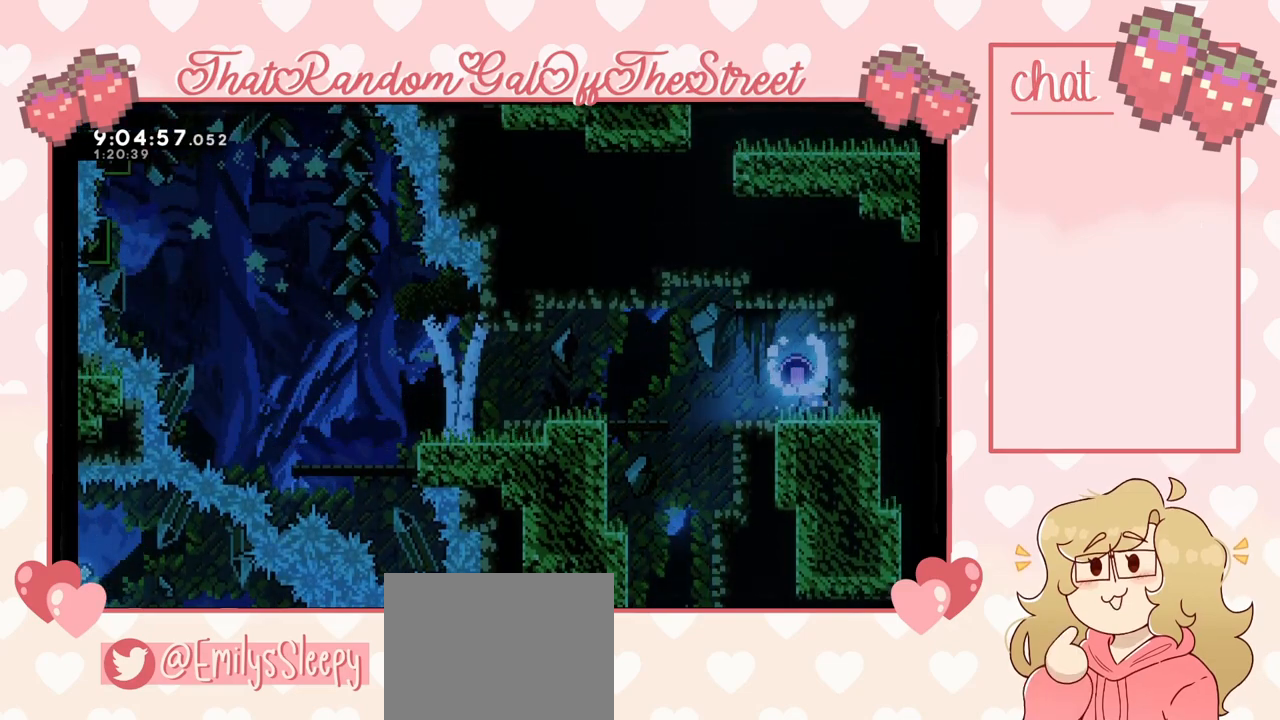
{"buttons": [], "left_stick": "center", "right_stick": "center", "events": [[233, "DPAD_DOWN", "down"], [333, "DPAD_DOWN", "up"]]}
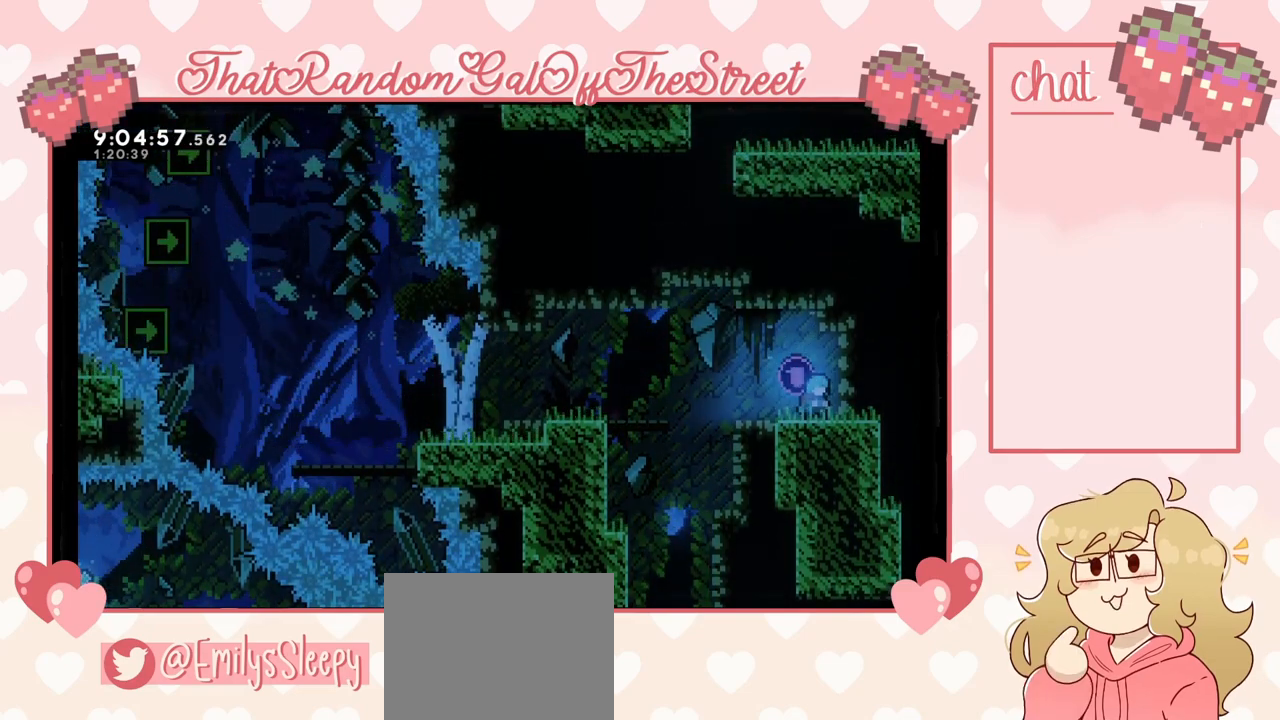
{"buttons": [], "left_stick": "center", "right_stick": "center", "events": []}
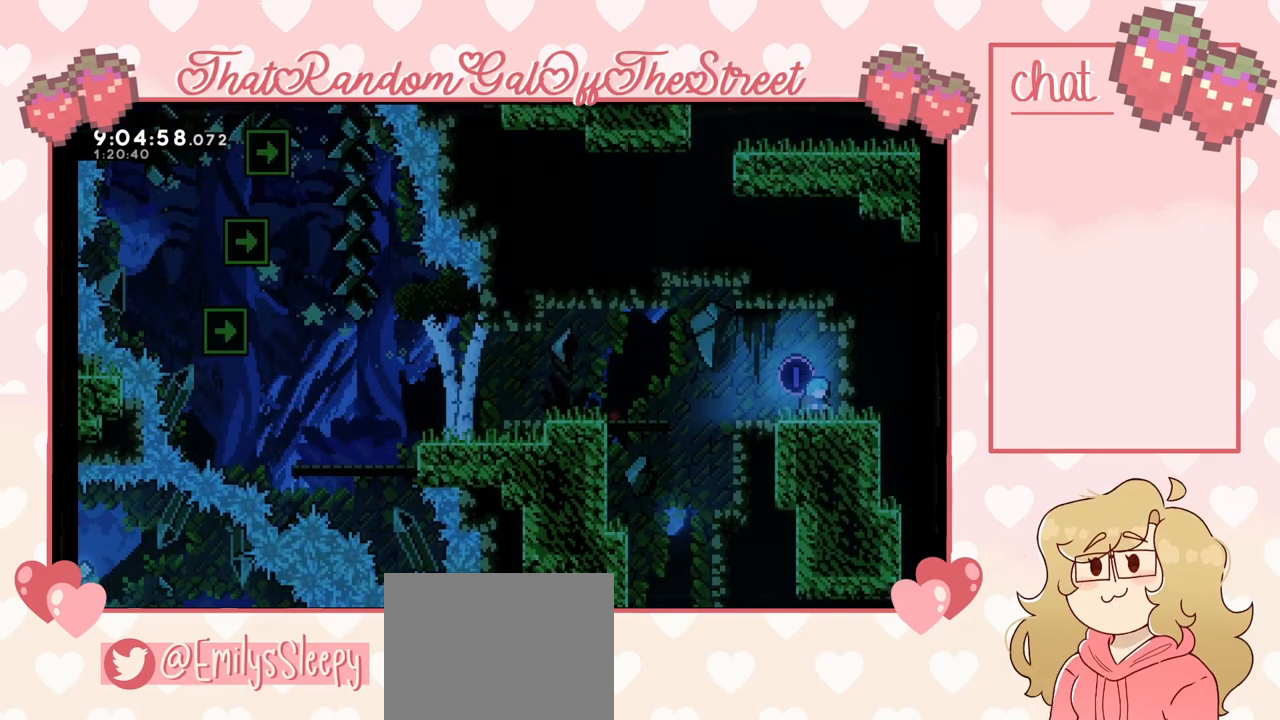
{"buttons": ["DPAD_LEFT"], "left_stick": "center", "right_stick": "center", "events": [[133, "DPAD_LEFT", "down"], [233, "DPAD_LEFT", "up"], [367, "DPAD_LEFT", "down"]]}
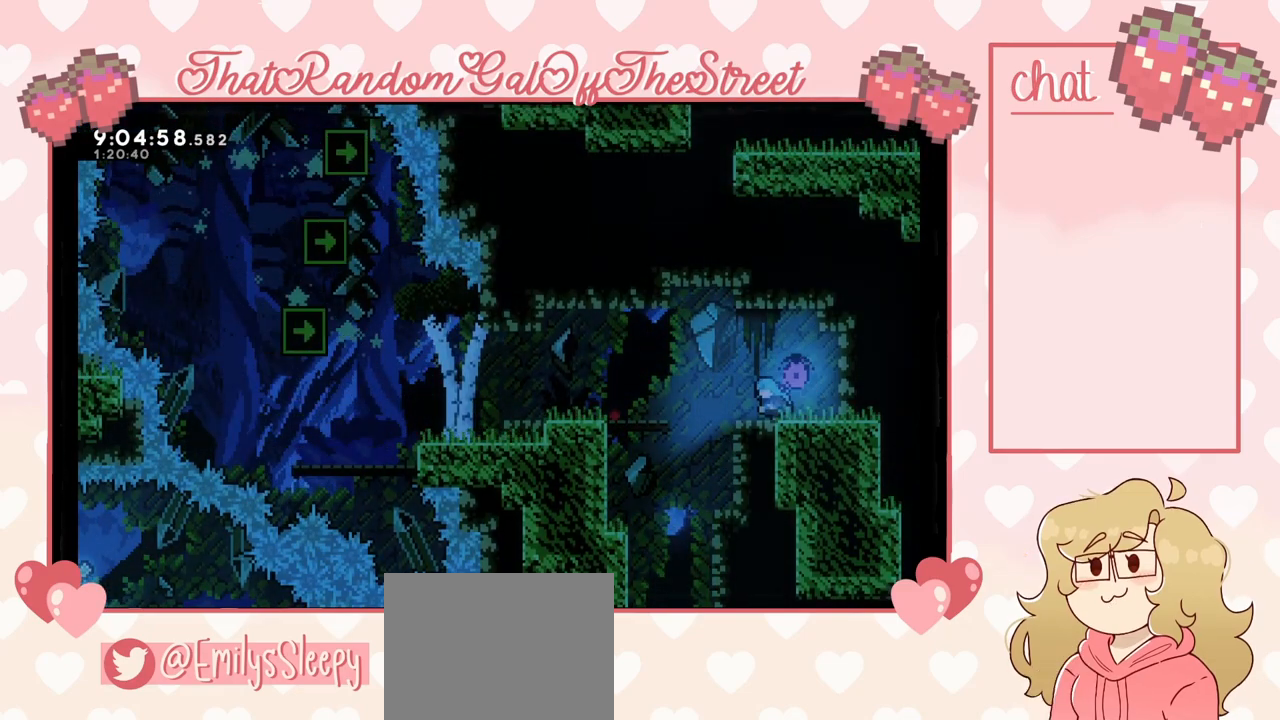
{"buttons": ["DPAD_LEFT"], "left_stick": "center", "right_stick": "center", "events": [[167, "A", "down"], [300, "A", "up"]]}
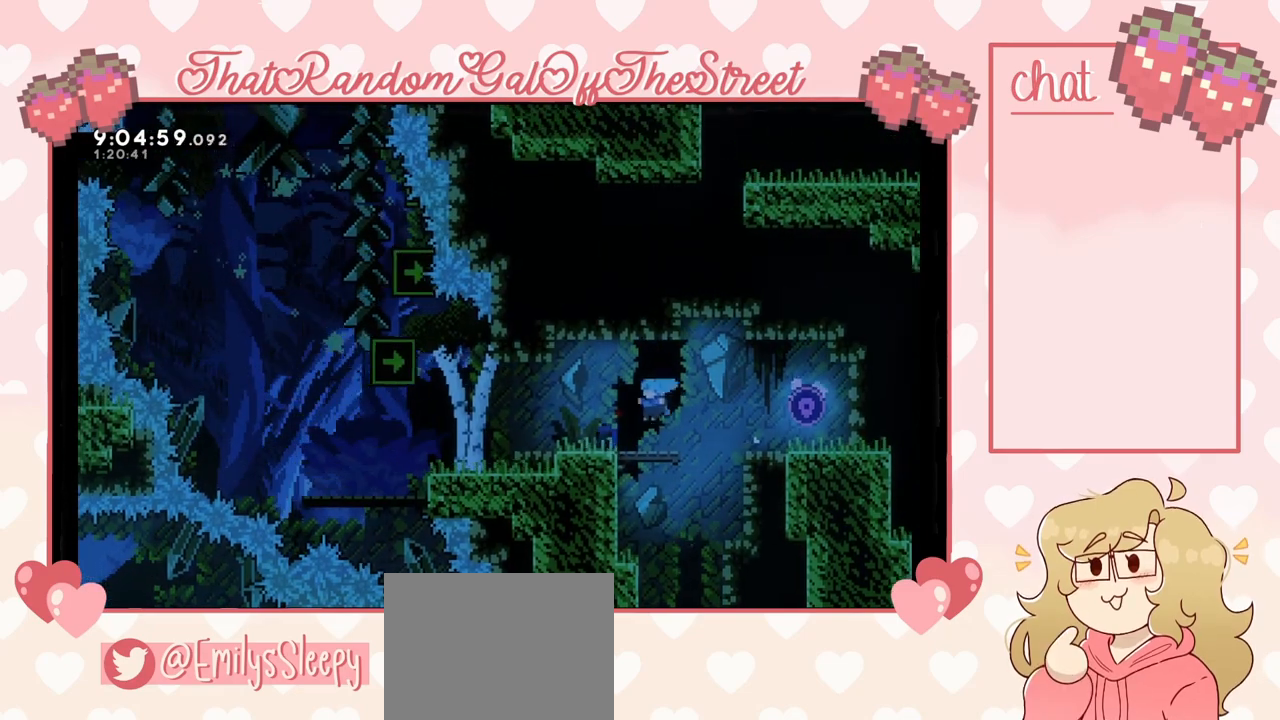
{"buttons": ["A", "DPAD_LEFT"], "left_stick": "center", "right_stick": "center", "events": [[467, "A", "down"]]}
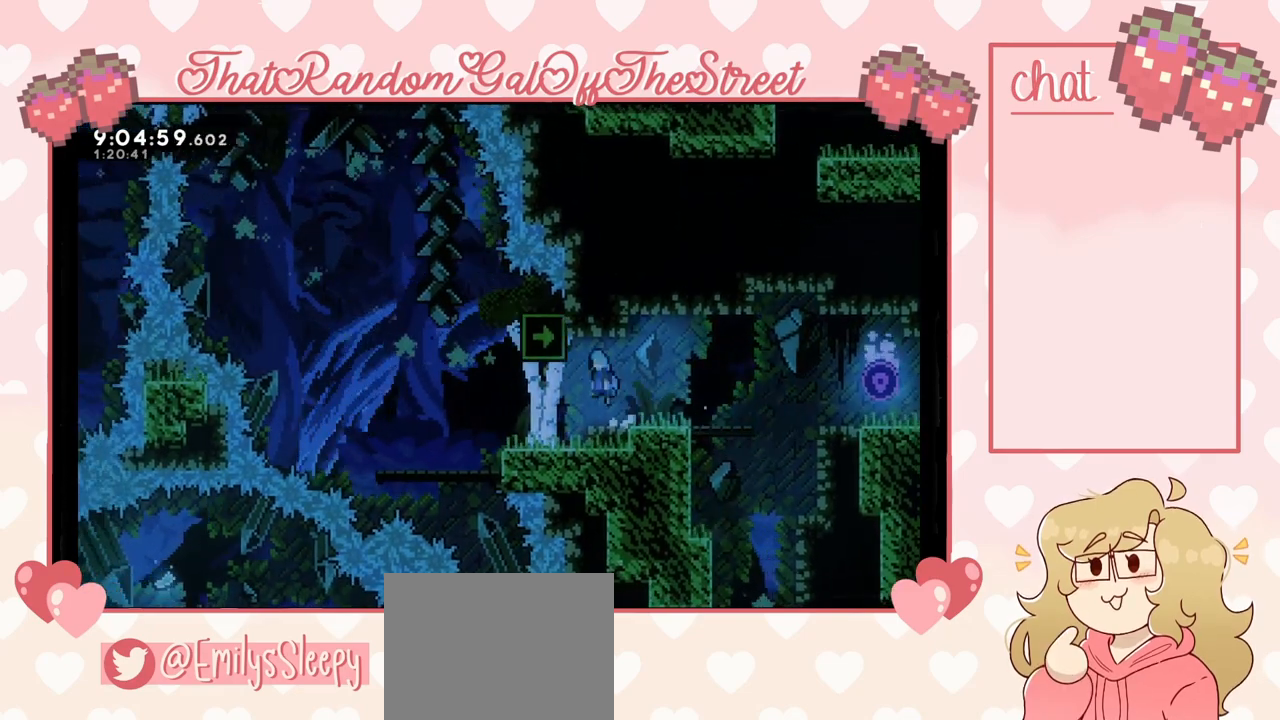
{"buttons": ["L2", "DPAD_LEFT"], "left_stick": "center", "right_stick": "center", "events": [[100, "L2", "down"], [233, "A", "up"]]}
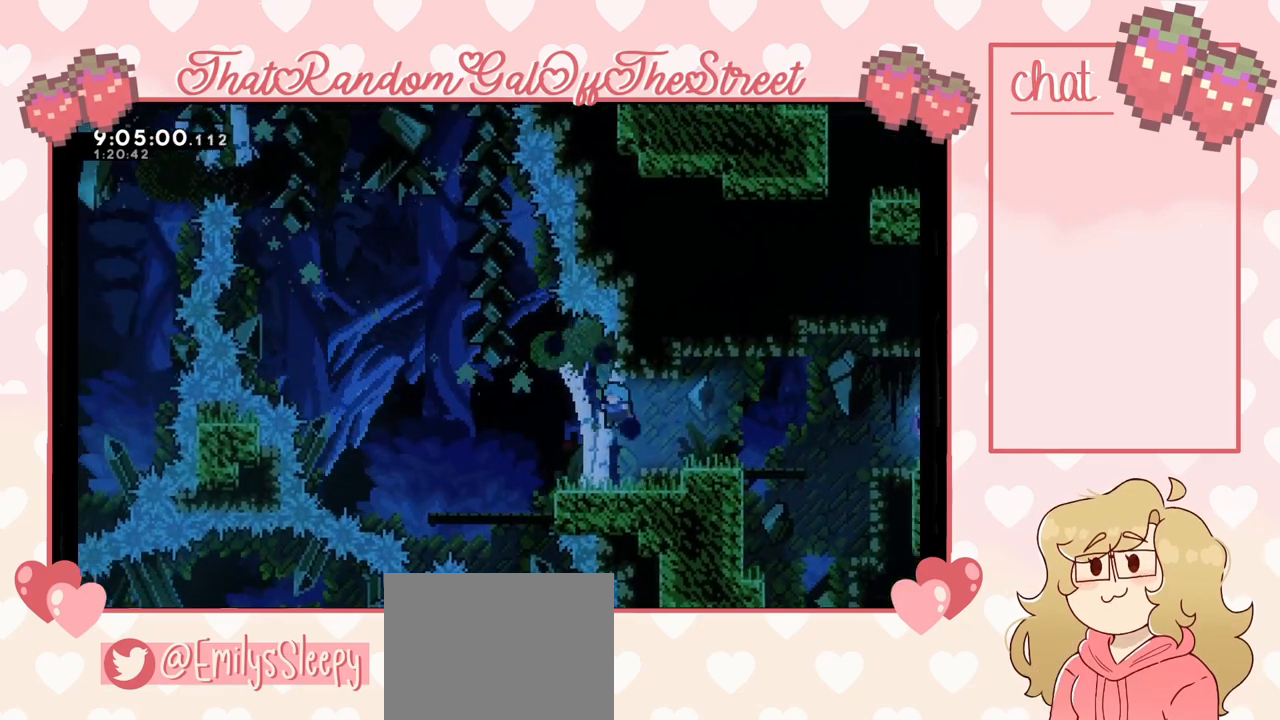
{"buttons": [], "left_stick": "center", "right_stick": "center", "events": [[300, "DPAD_LEFT", "up"], [367, "L2", "up"]]}
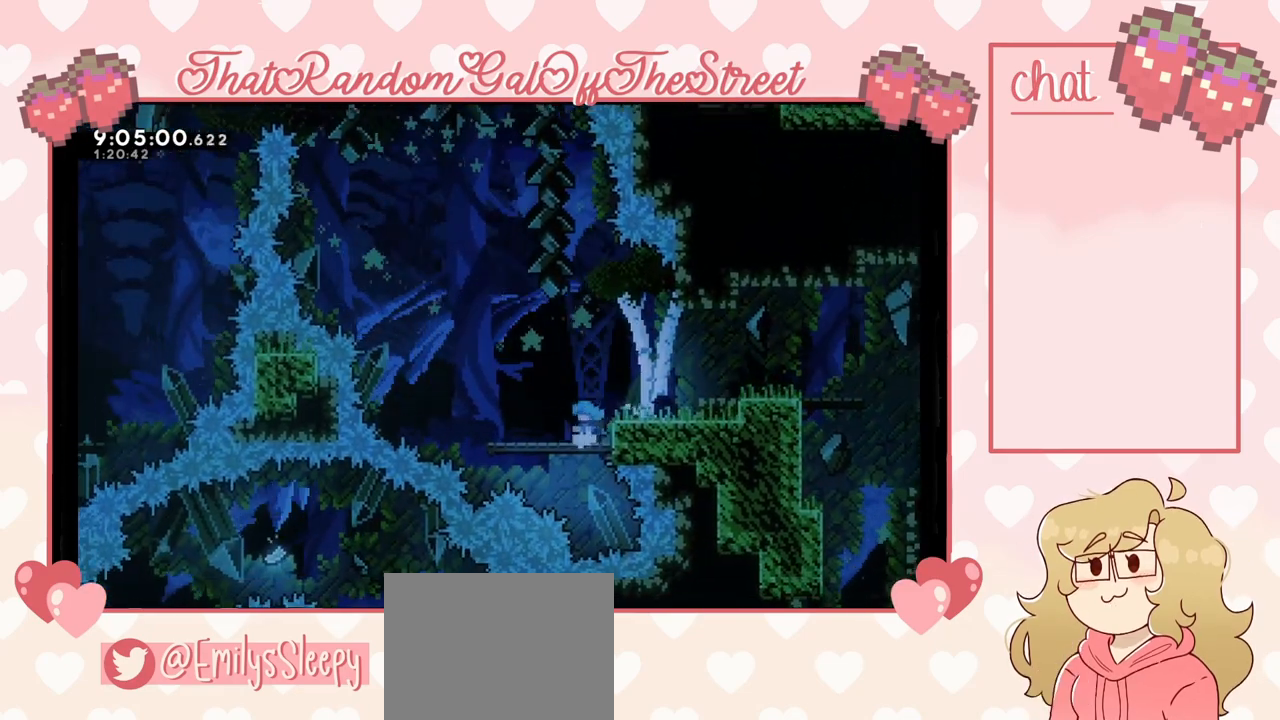
{"buttons": [], "left_stick": "center", "right_stick": "center", "events": [[167, "START", "down"], [267, "DPAD_DOWN", "down"], [267, "START", "up"], [333, "A", "down"], [367, "DPAD_DOWN", "up"], [433, "A", "up"]]}
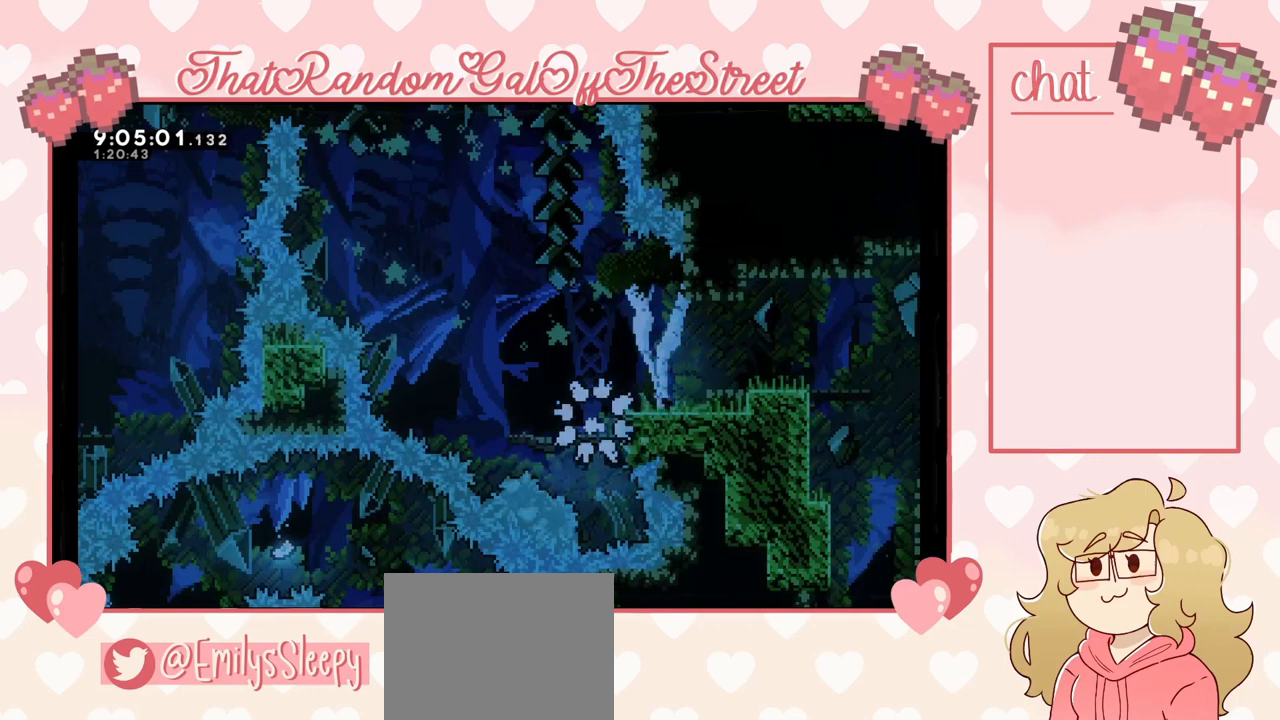
{"buttons": [], "left_stick": "center", "right_stick": "center", "events": []}
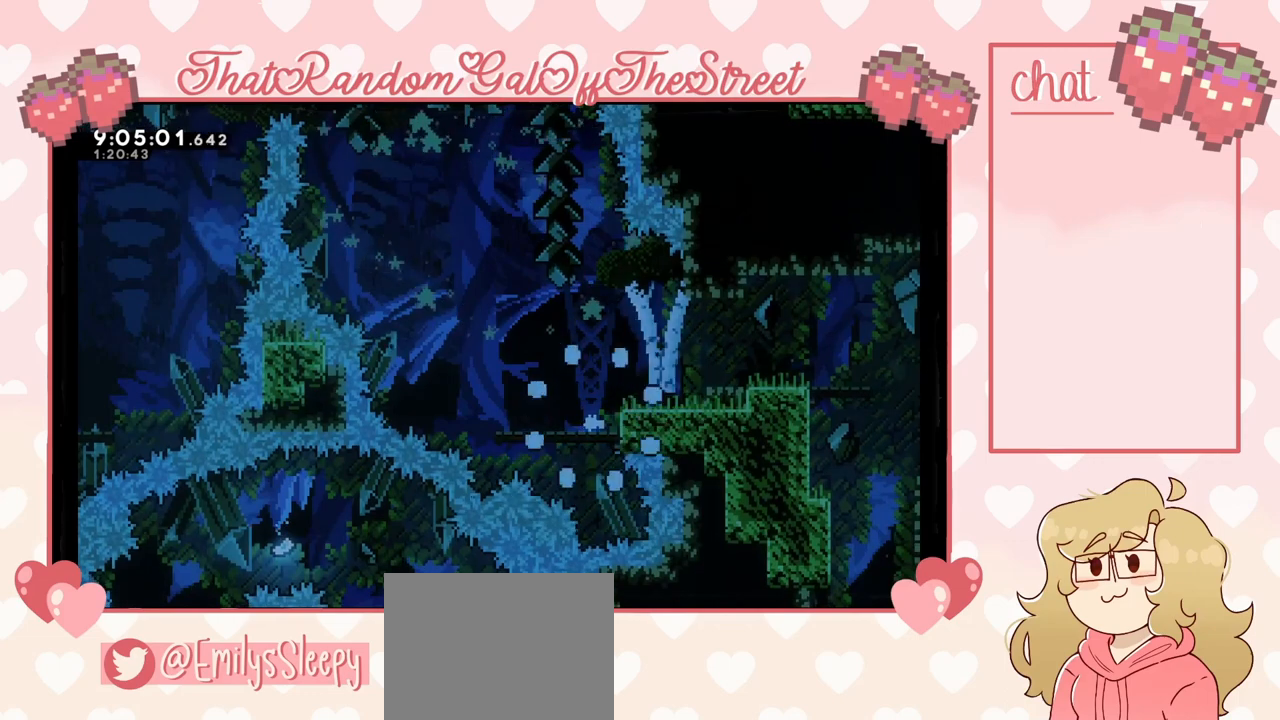
{"buttons": [], "left_stick": "center", "right_stick": "center", "events": []}
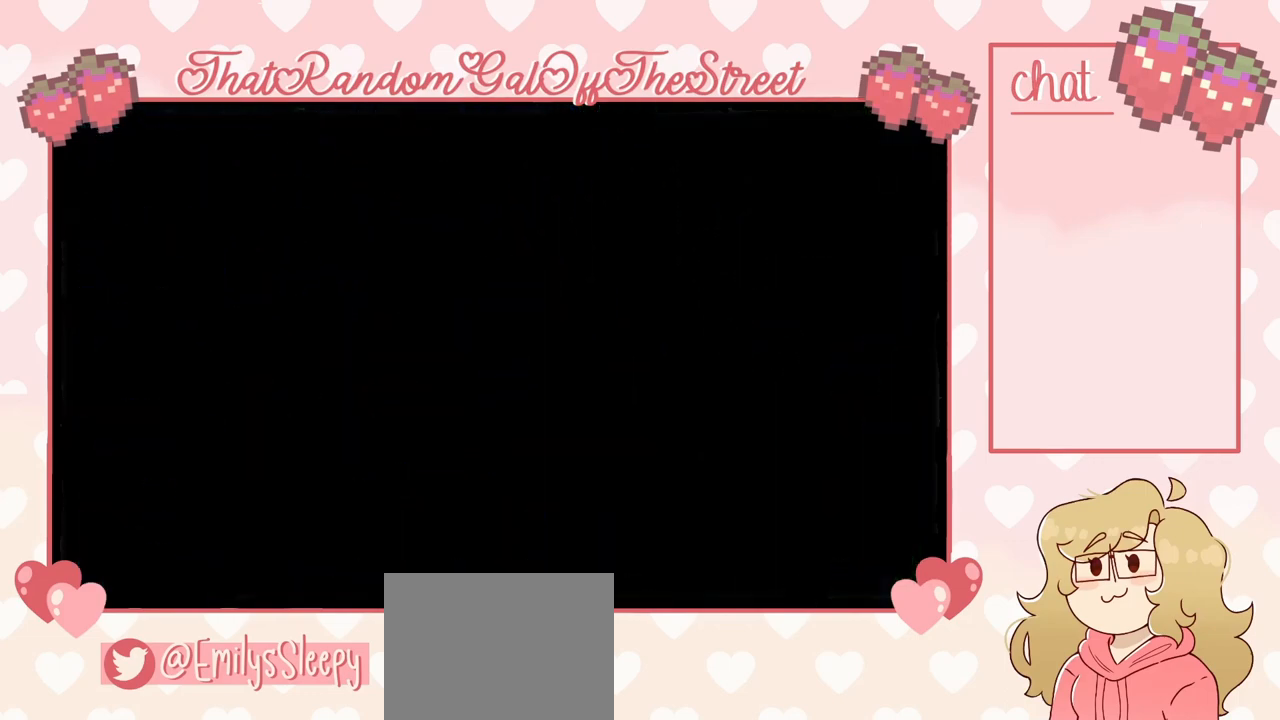
{"buttons": [], "left_stick": "center", "right_stick": "center", "events": []}